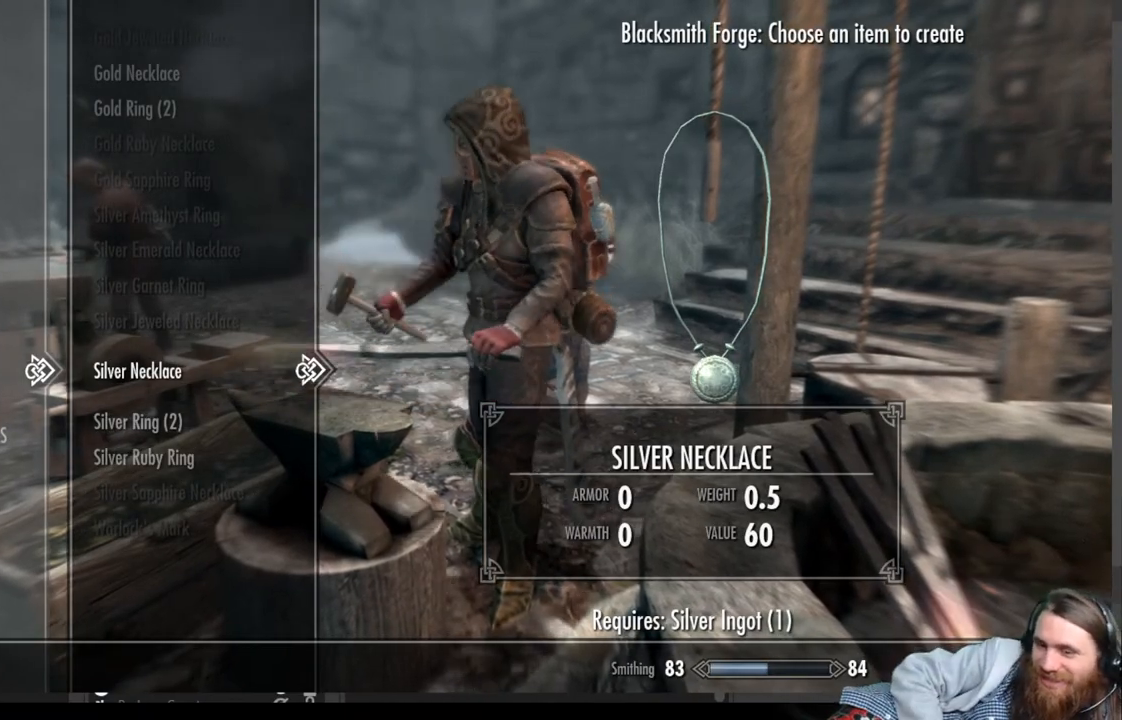
Gameplay with a controller (Xbox layout); each line is a JSON object with the inputs held at the frame after it. "events" lists button and stick changes between this image and that frame as [ms after this image, input, new state], when the widget could be followed in between.
{"buttons": ["B"], "left_stick": "center", "right_stick": "center", "events": [[500, "B", "down"]]}
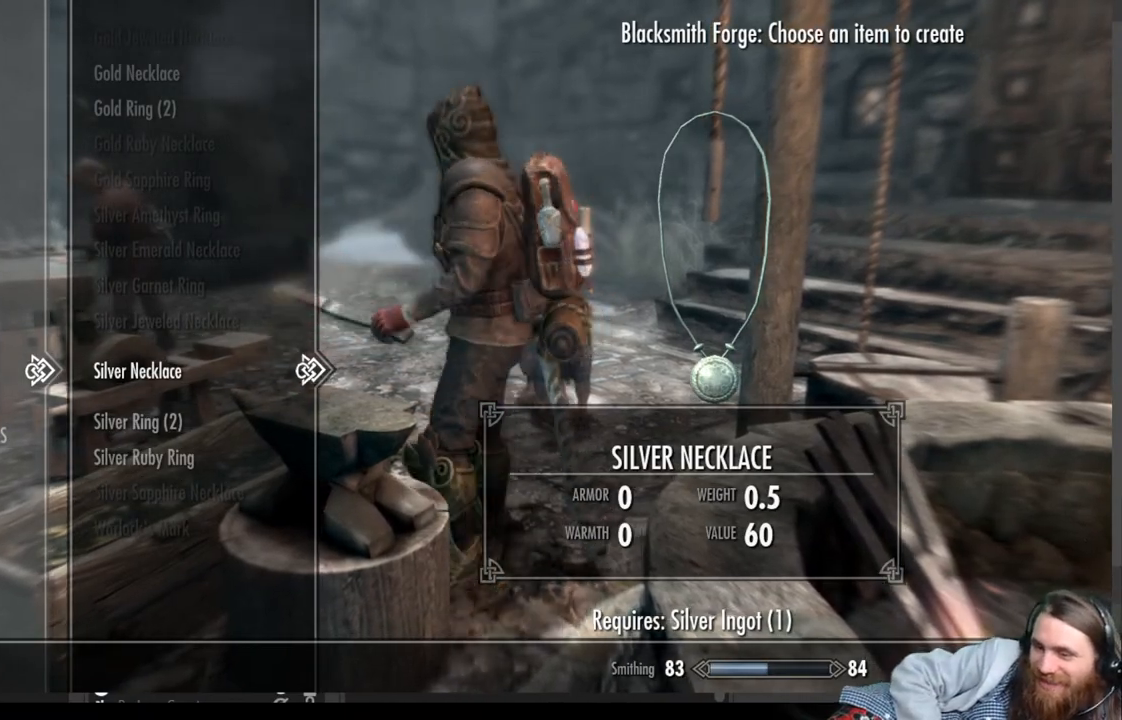
{"buttons": [], "left_stick": "center", "right_stick": "center", "events": [[133, "B", "up"]]}
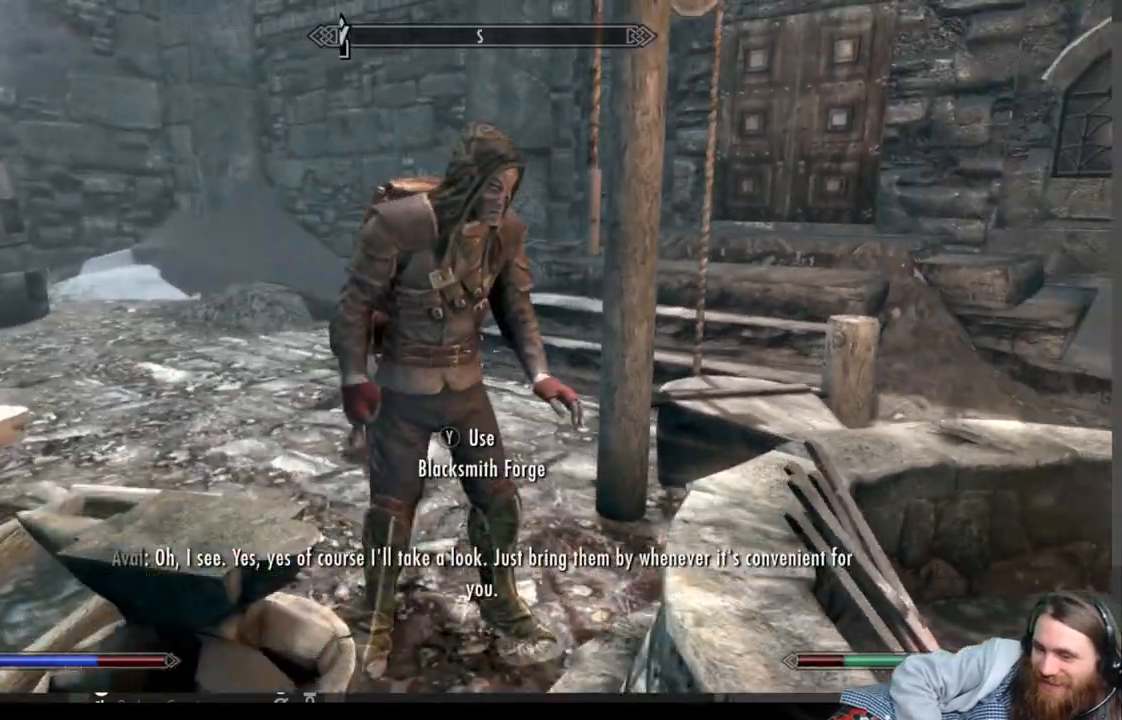
{"buttons": [], "left_stick": "center", "right_stick": "center", "events": []}
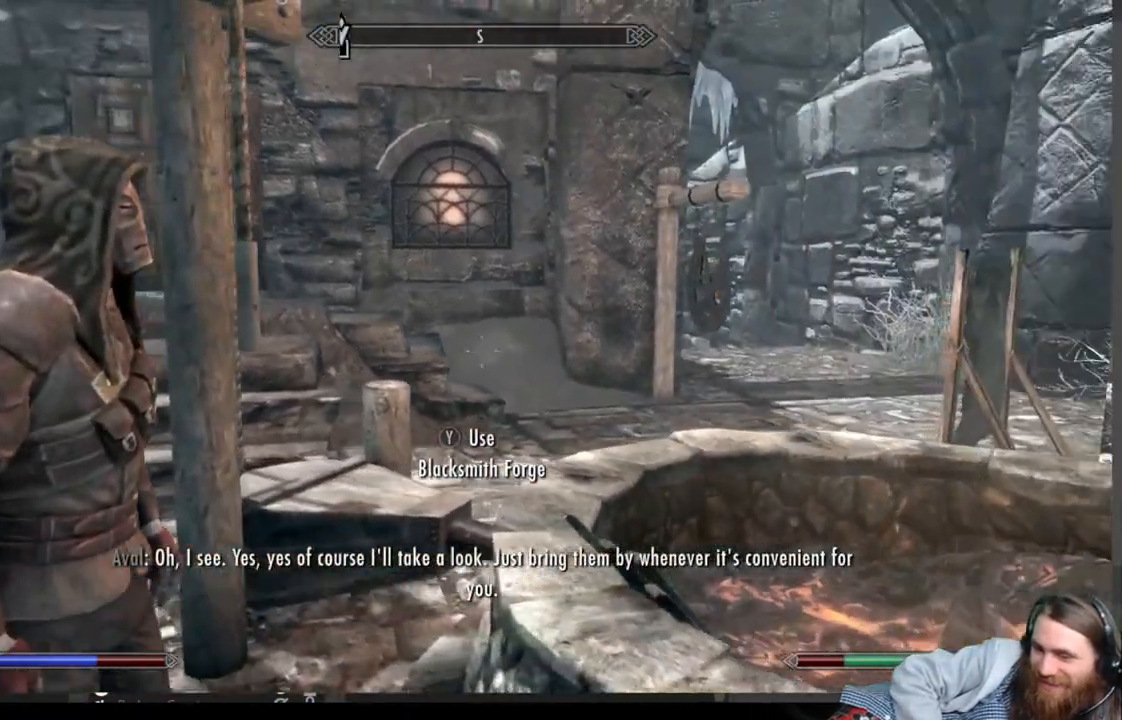
{"buttons": [], "left_stick": "center", "right_stick": "center", "events": []}
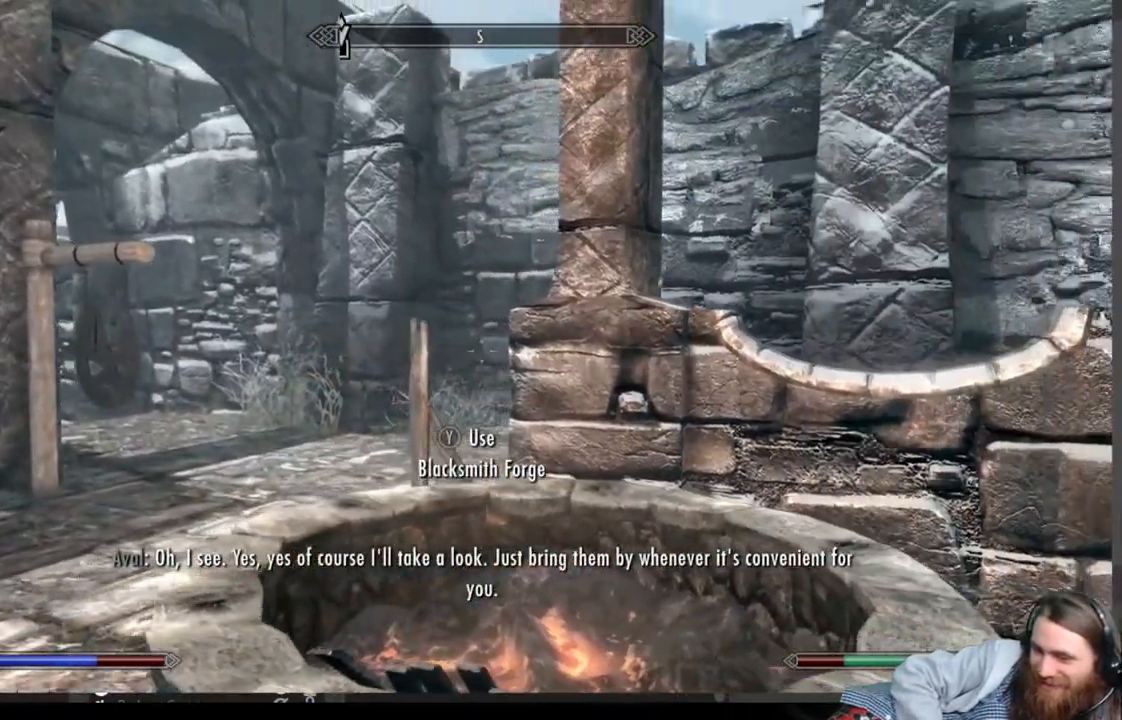
{"buttons": [], "left_stick": "center", "right_stick": "center", "events": []}
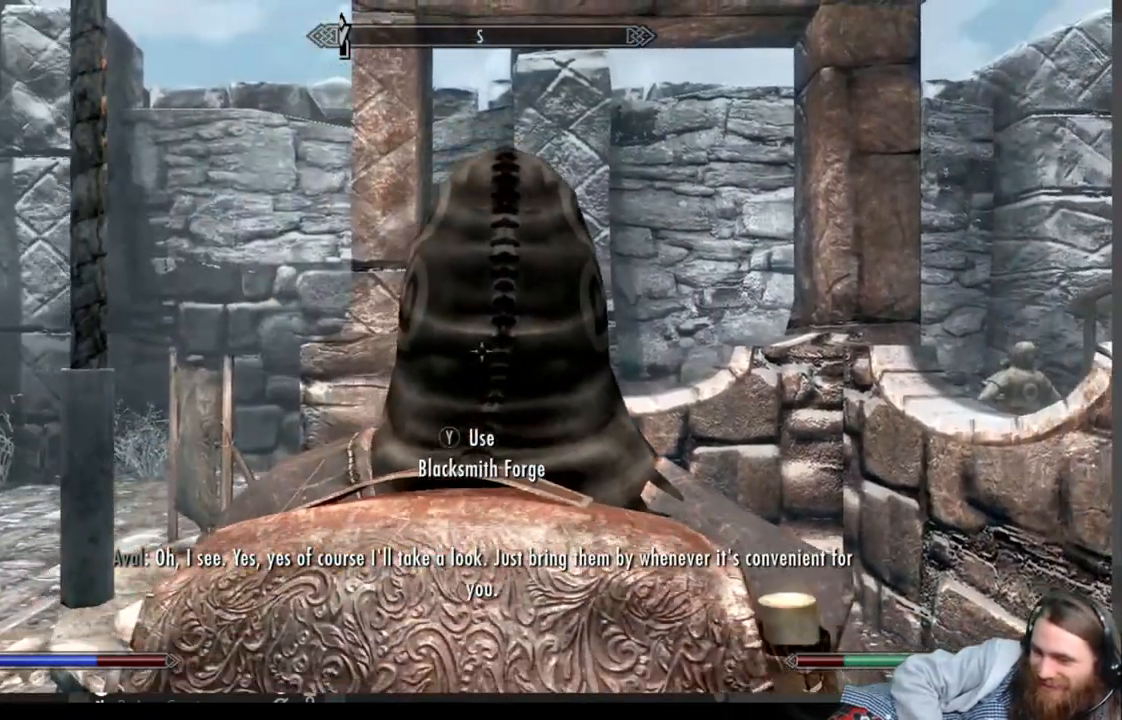
{"buttons": [], "left_stick": "center", "right_stick": "center", "events": [[317, "START", "down"], [483, "START", "up"]]}
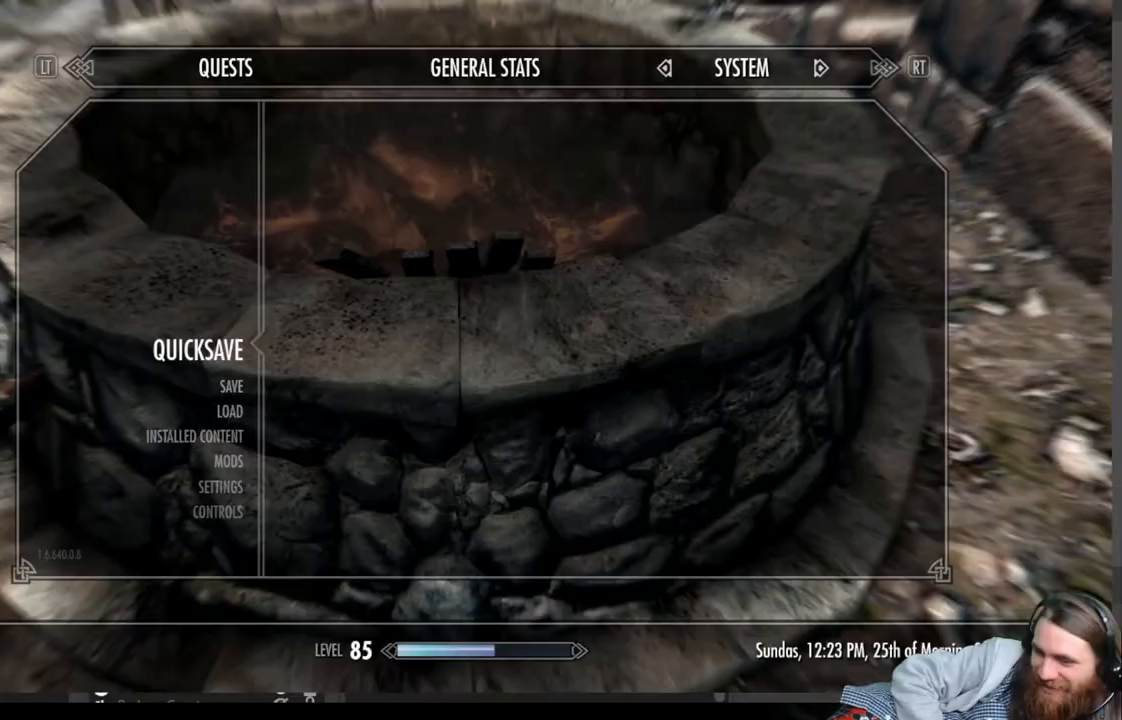
{"buttons": [], "left_stick": "center", "right_stick": "center", "events": [[333, "A", "down"], [433, "A", "up"]]}
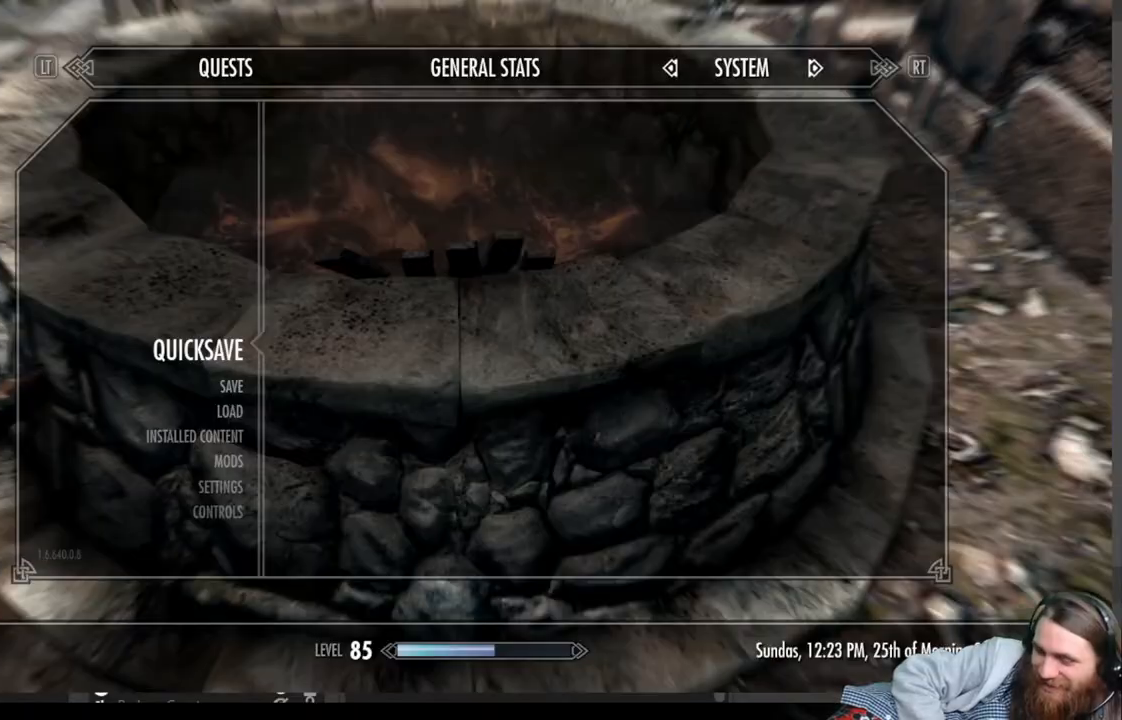
{"buttons": ["L2"], "left_stick": "center", "right_stick": "up", "events": [[233, "L2", "down"], [233, "right_stick", "up"]]}
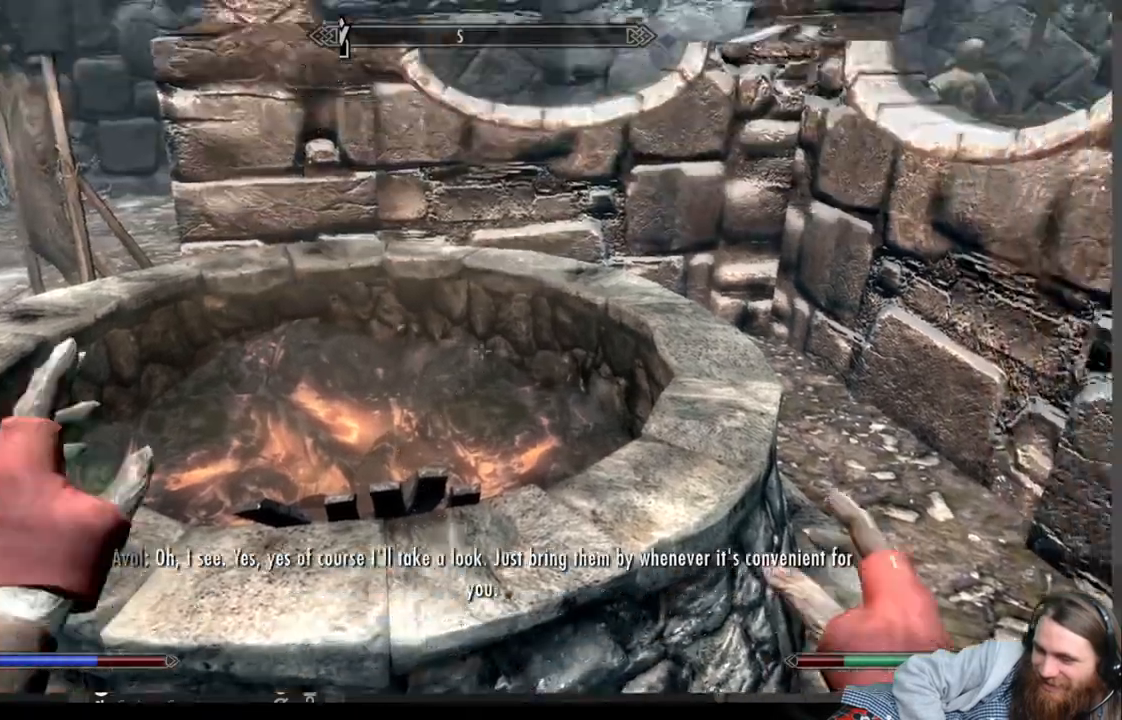
{"buttons": [], "left_stick": "center", "right_stick": "up-right", "events": [[67, "right_stick", "up-right"], [417, "L2", "up"]]}
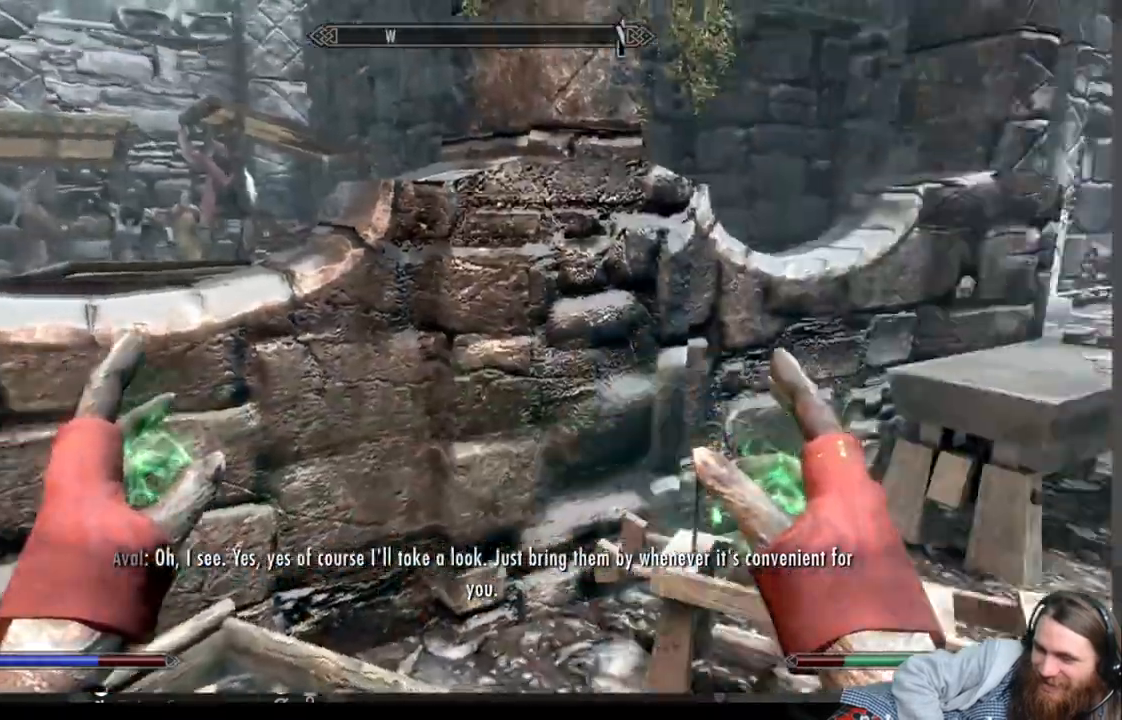
{"buttons": ["L2"], "left_stick": "center", "right_stick": "center", "events": [[67, "L2", "down"], [300, "right_stick", "center"]]}
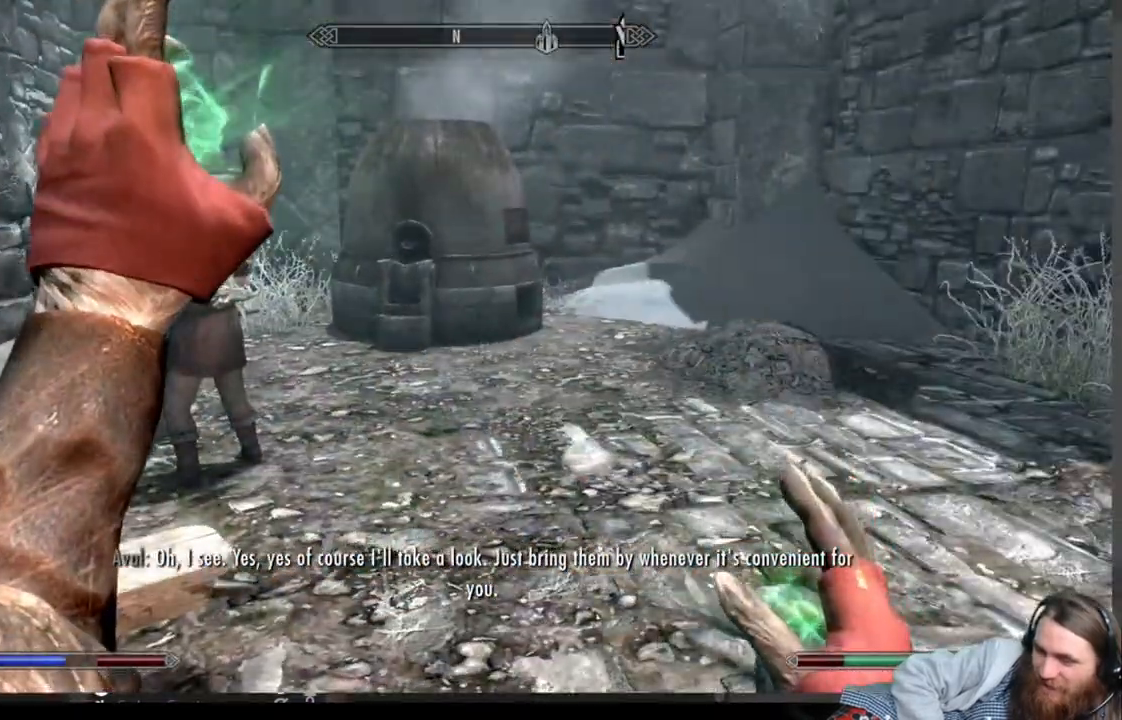
{"buttons": ["R2"], "left_stick": "center", "right_stick": "center", "events": [[333, "L2", "up"], [450, "R2", "down"]]}
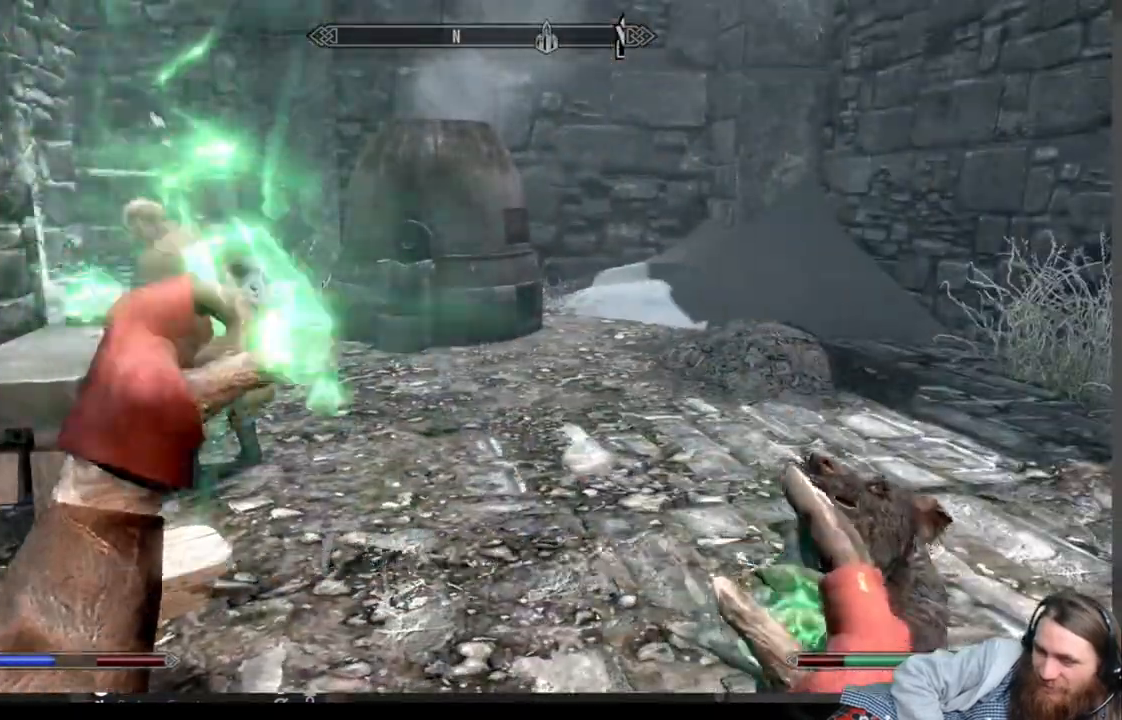
{"buttons": ["R2"], "left_stick": "center", "right_stick": "center", "events": [[133, "left_stick", "up"], [433, "left_stick", "center"]]}
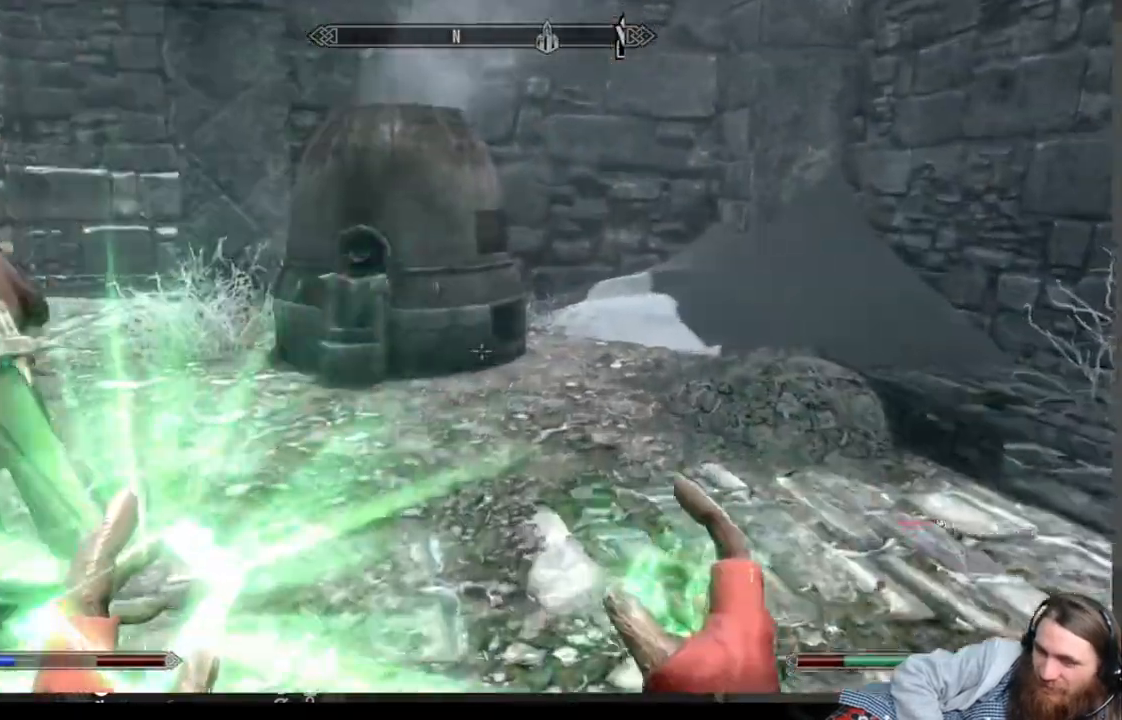
{"buttons": ["L2"], "left_stick": "right", "right_stick": "center", "events": [[67, "left_stick", "right"], [67, "right_stick", "left"], [267, "R2", "up"], [333, "right_stick", "center"], [417, "L2", "down"]]}
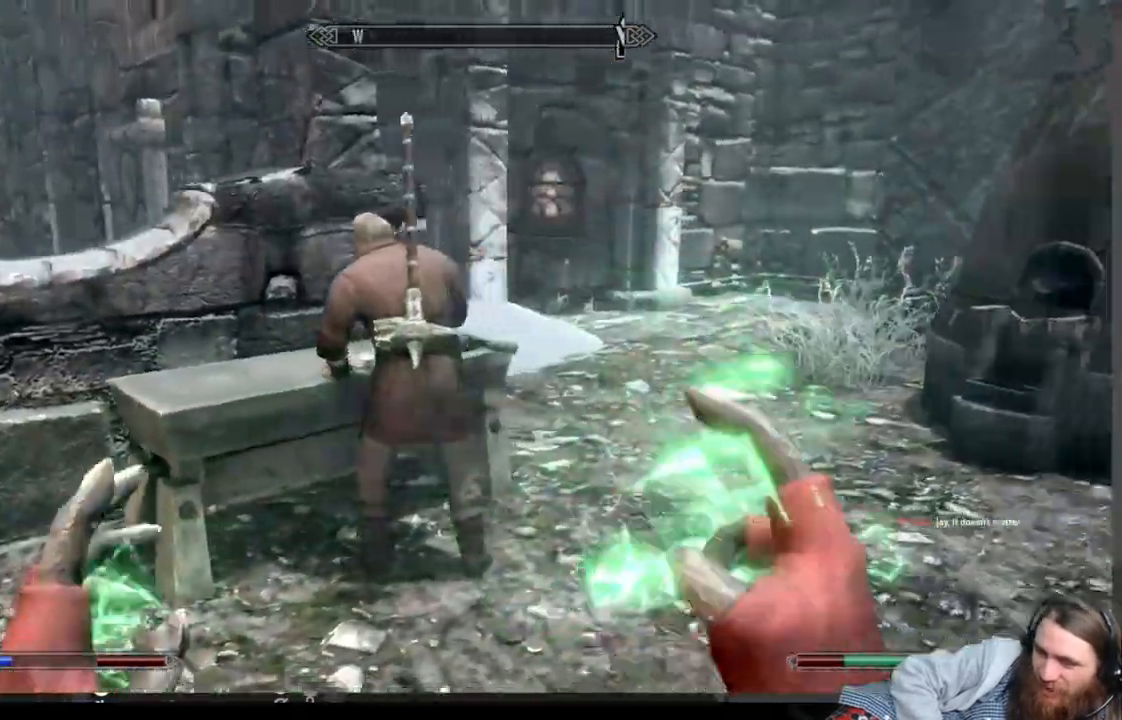
{"buttons": [], "left_stick": "center", "right_stick": "center", "events": [[267, "right_stick", "left"], [367, "right_stick", "center"], [450, "L2", "up"], [483, "left_stick", "center"]]}
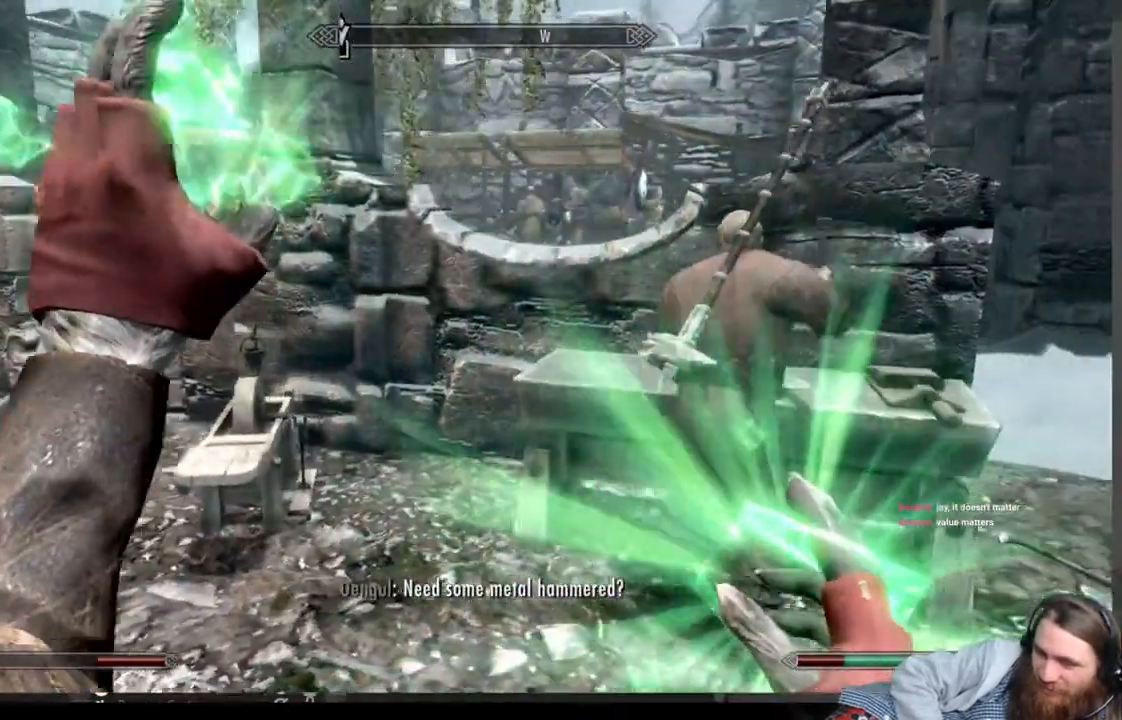
{"buttons": ["R2"], "left_stick": "center", "right_stick": "center", "events": [[133, "R2", "down"]]}
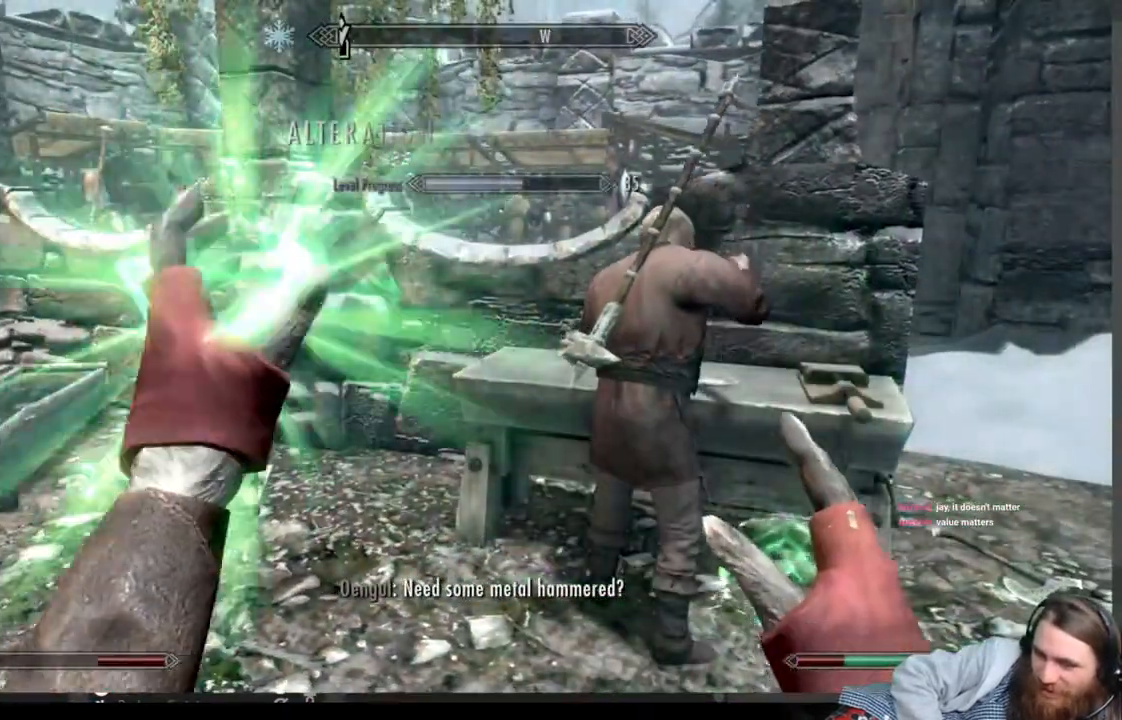
{"buttons": ["R2"], "left_stick": "center", "right_stick": "center", "events": [[317, "R2", "up"], [417, "R2", "down"]]}
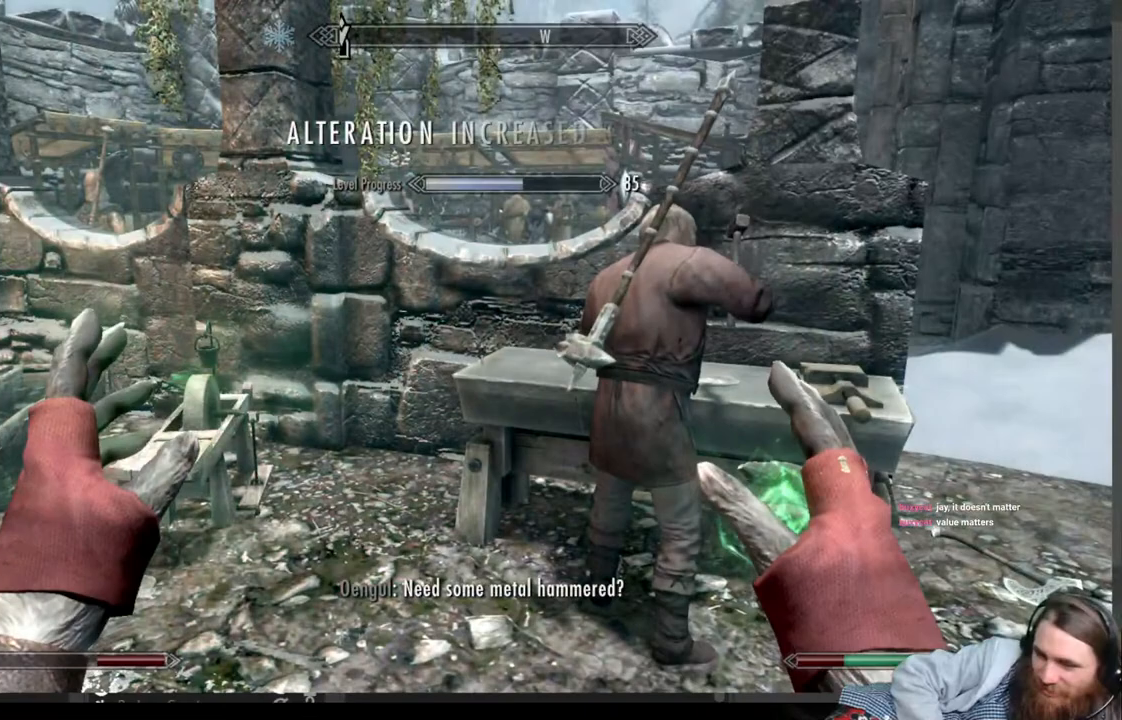
{"buttons": ["R2"], "left_stick": "center", "right_stick": "center", "events": []}
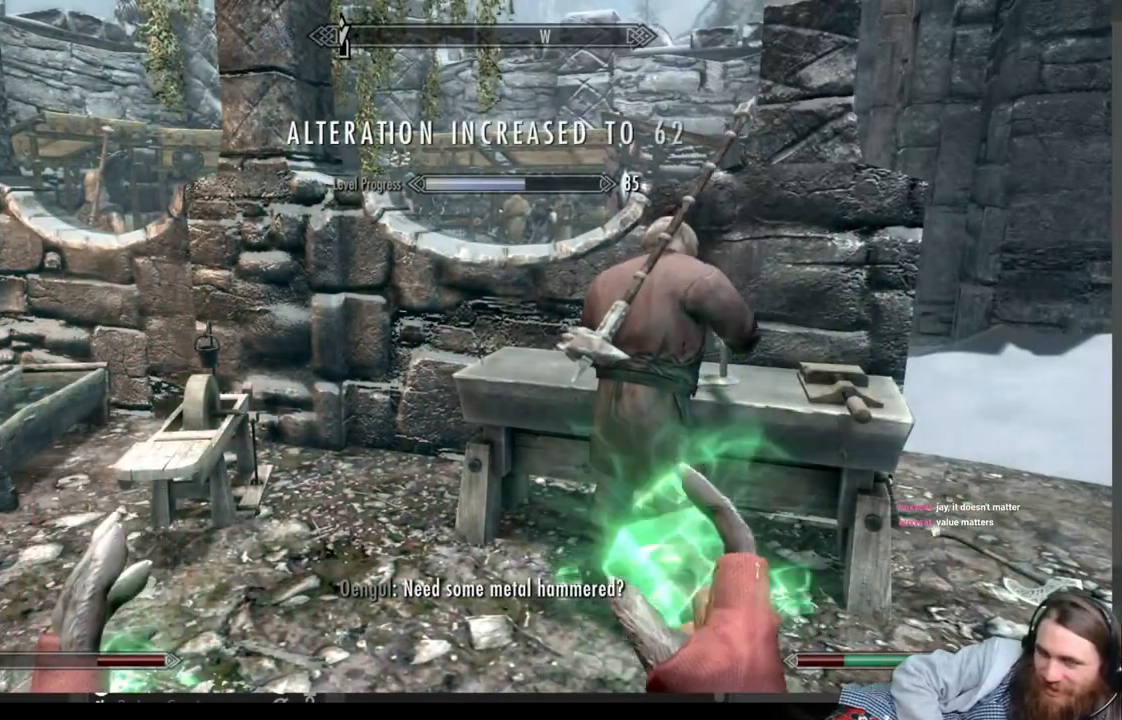
{"buttons": [], "left_stick": "center", "right_stick": "center", "events": [[117, "R2", "up"]]}
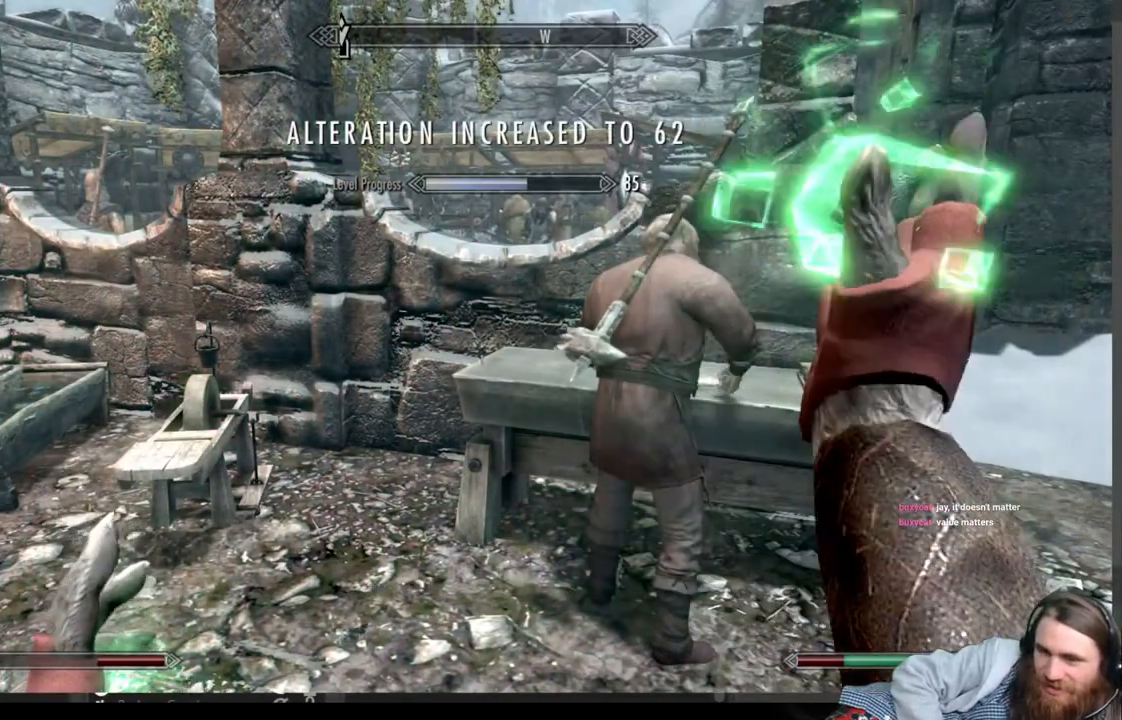
{"buttons": [], "left_stick": "center", "right_stick": "center", "events": []}
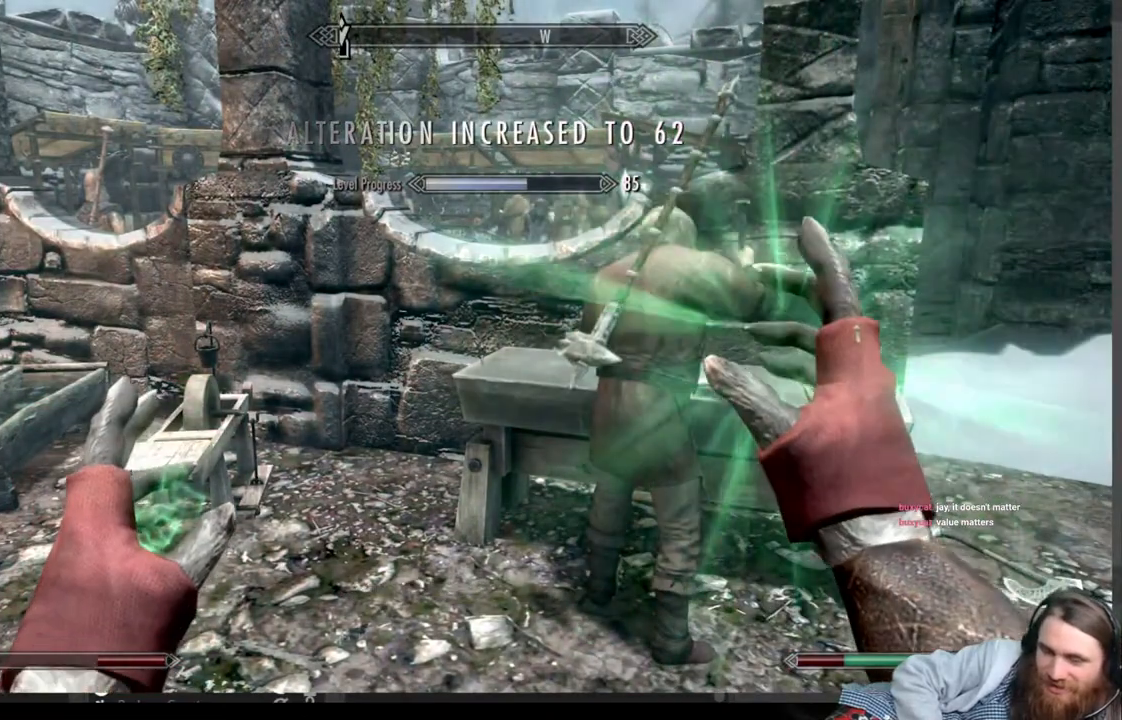
{"buttons": [], "left_stick": "center", "right_stick": "center", "events": []}
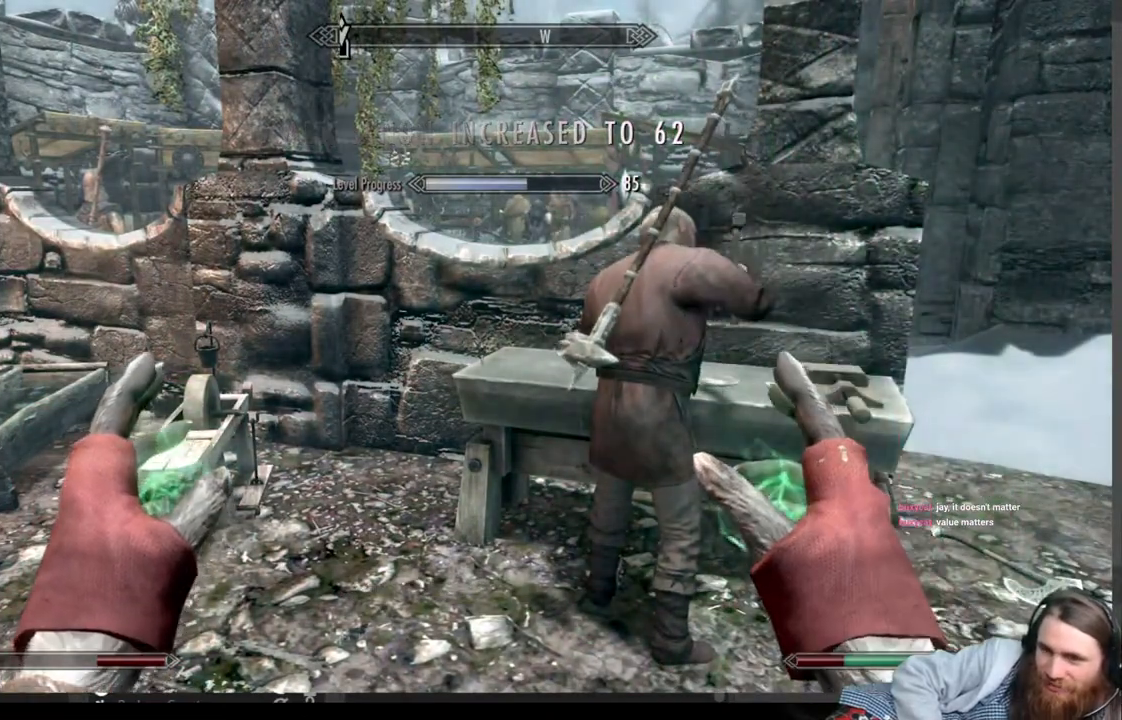
{"buttons": [], "left_stick": "center", "right_stick": "center", "events": [[283, "left_stick", "up-right"], [417, "left_stick", "center"]]}
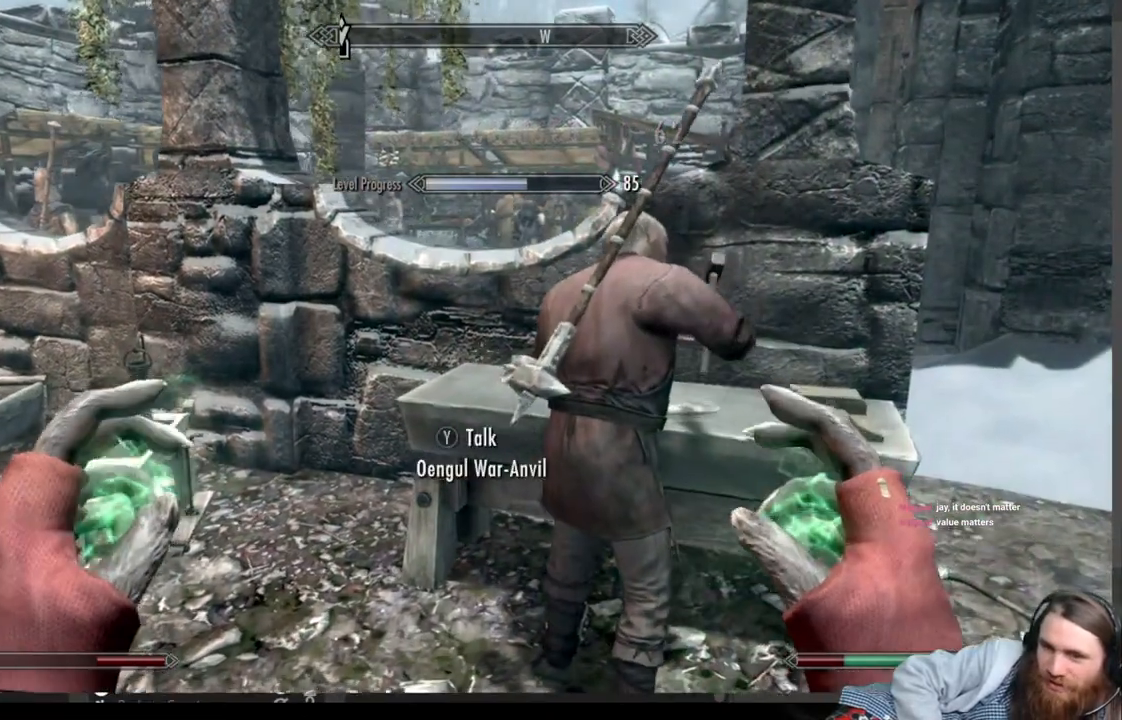
{"buttons": [], "left_stick": "center", "right_stick": "center", "events": []}
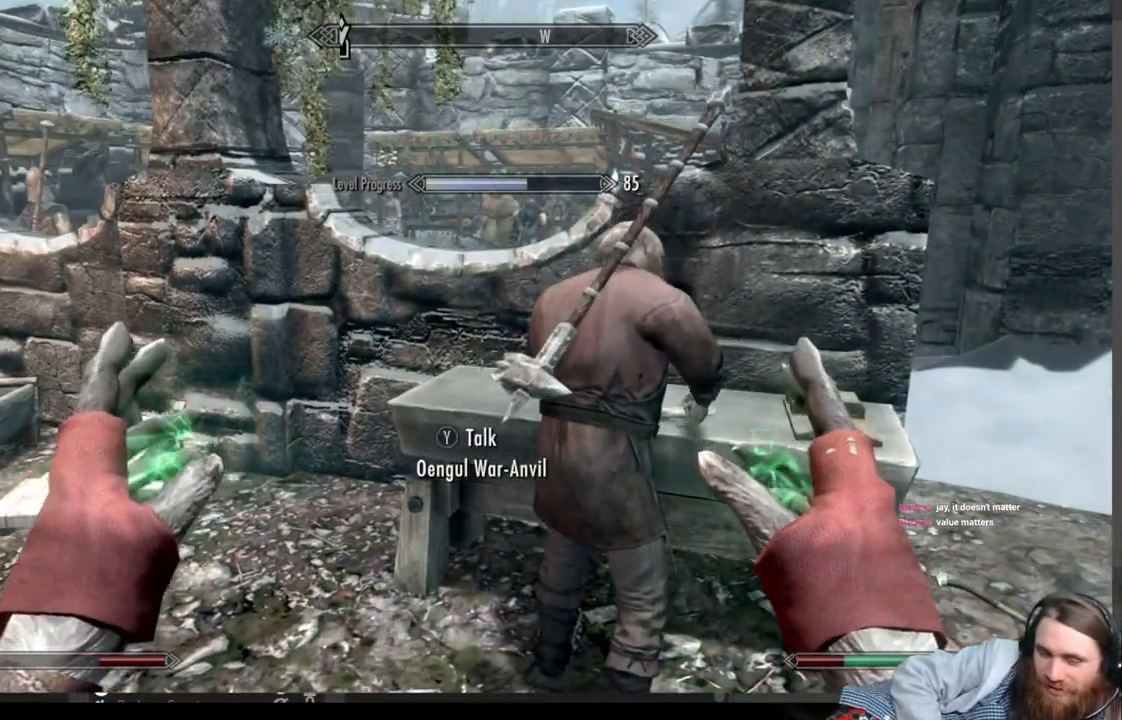
{"buttons": ["B"], "left_stick": "center", "right_stick": "center", "events": [[217, "left_stick", "down"], [333, "left_stick", "center"], [417, "B", "down"]]}
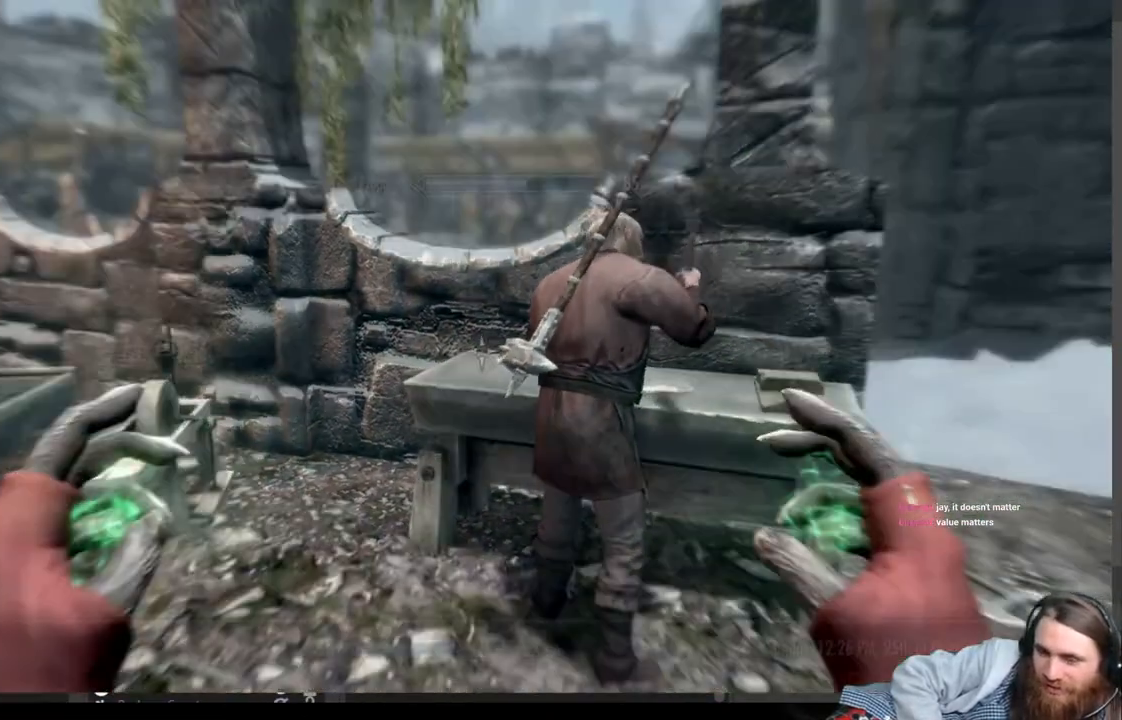
{"buttons": [], "left_stick": "center", "right_stick": "center", "events": [[100, "B", "up"]]}
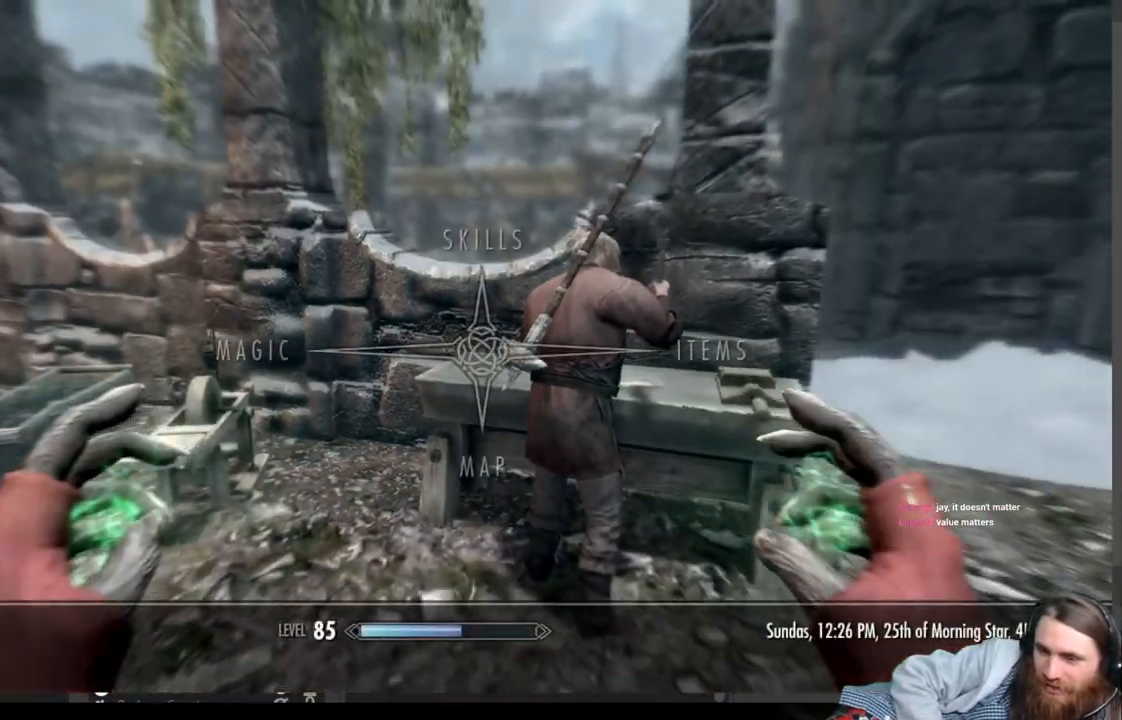
{"buttons": [], "left_stick": "center", "right_stick": "center", "events": [[67, "DPAD_RIGHT", "down"], [217, "A", "down"], [233, "DPAD_RIGHT", "up"], [367, "A", "up"]]}
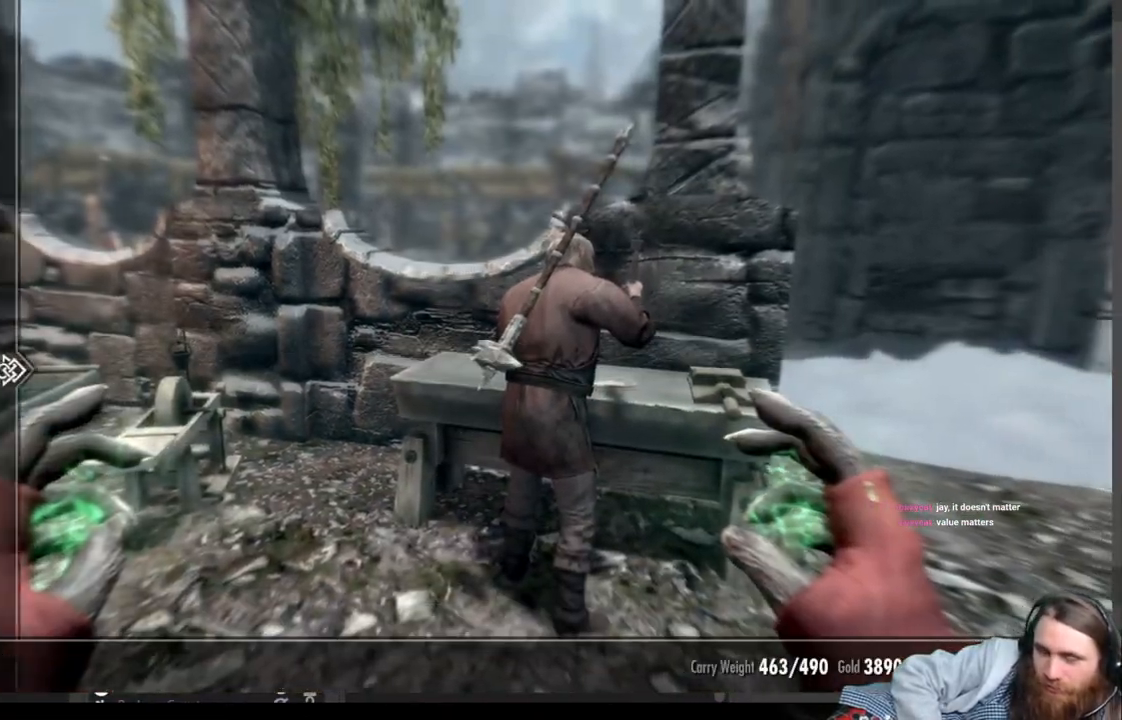
{"buttons": [], "left_stick": "center", "right_stick": "center", "events": []}
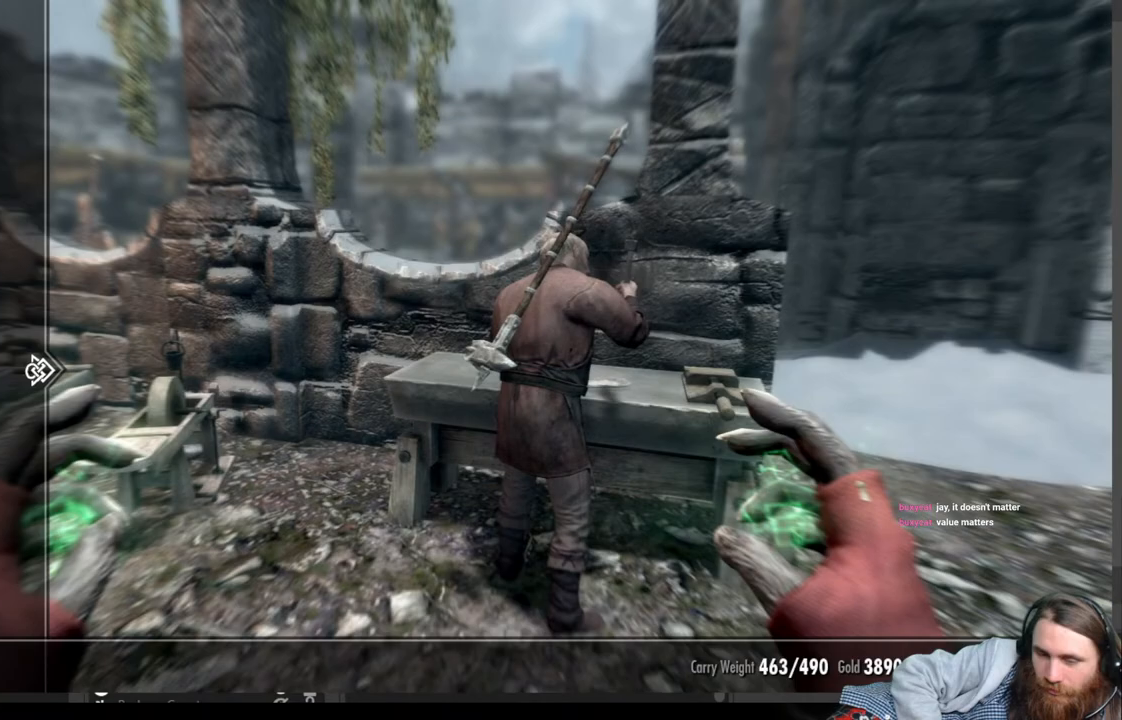
{"buttons": [], "left_stick": "center", "right_stick": "left", "events": [[150, "B", "down"], [317, "B", "up"], [450, "right_stick", "left"]]}
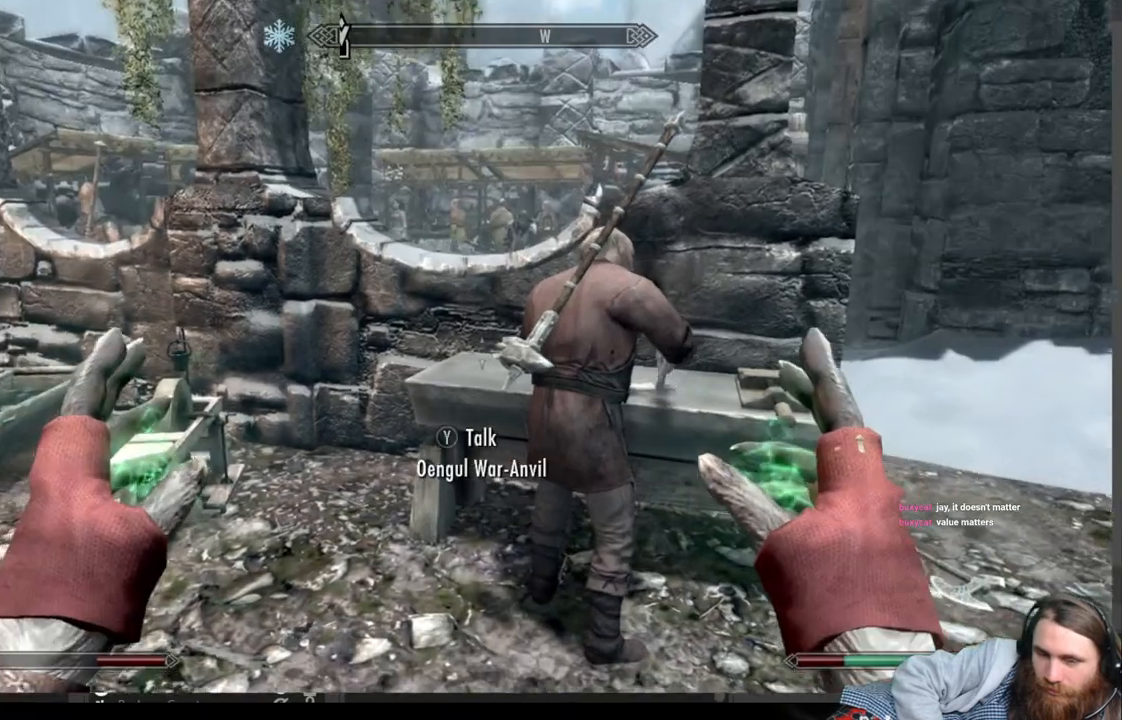
{"buttons": [], "left_stick": "center", "right_stick": "center", "events": [[167, "right_stick", "center"], [250, "right_stick", "down-left"], [433, "right_stick", "center"]]}
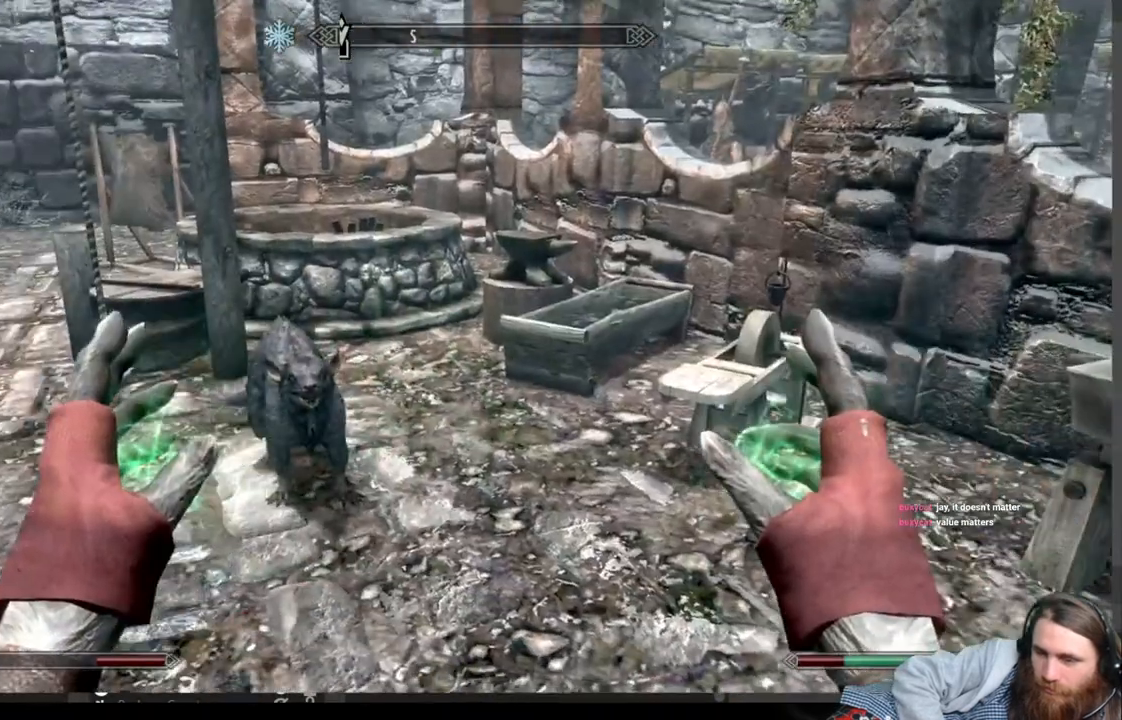
{"buttons": ["START"], "left_stick": "center", "right_stick": "center", "events": [[217, "left_stick", "up-left"], [400, "left_stick", "center"], [500, "START", "down"]]}
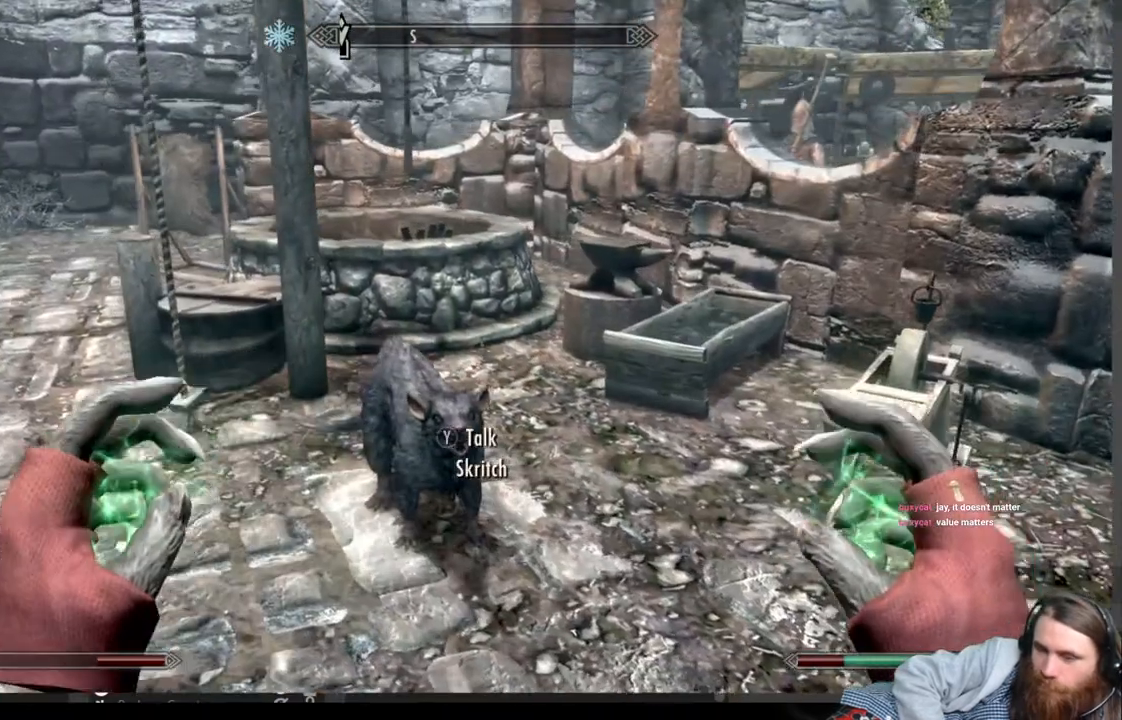
{"buttons": [], "left_stick": "center", "right_stick": "center", "events": [[167, "START", "up"]]}